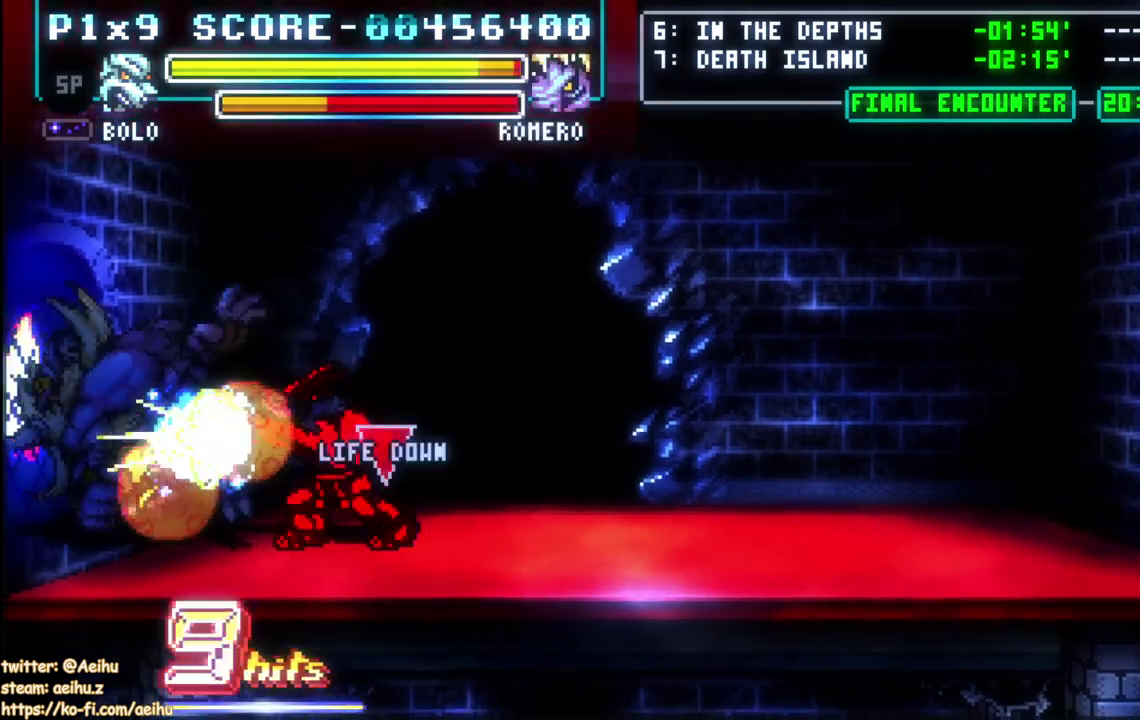
Gameplay with a controller (PlayStation layout); each line is a JSON object with the inputs held at the frame after it. "events" lists button and stick changes between this image and that frame as [ms after this image, input, new state], when the widget could be followed in between. Not read: L1 L2 R1 R2.
{"buttons": ["DPAD_RIGHT"], "left_stick": "center", "right_stick": "center", "events": [[300, "DPAD_RIGHT", "down"]]}
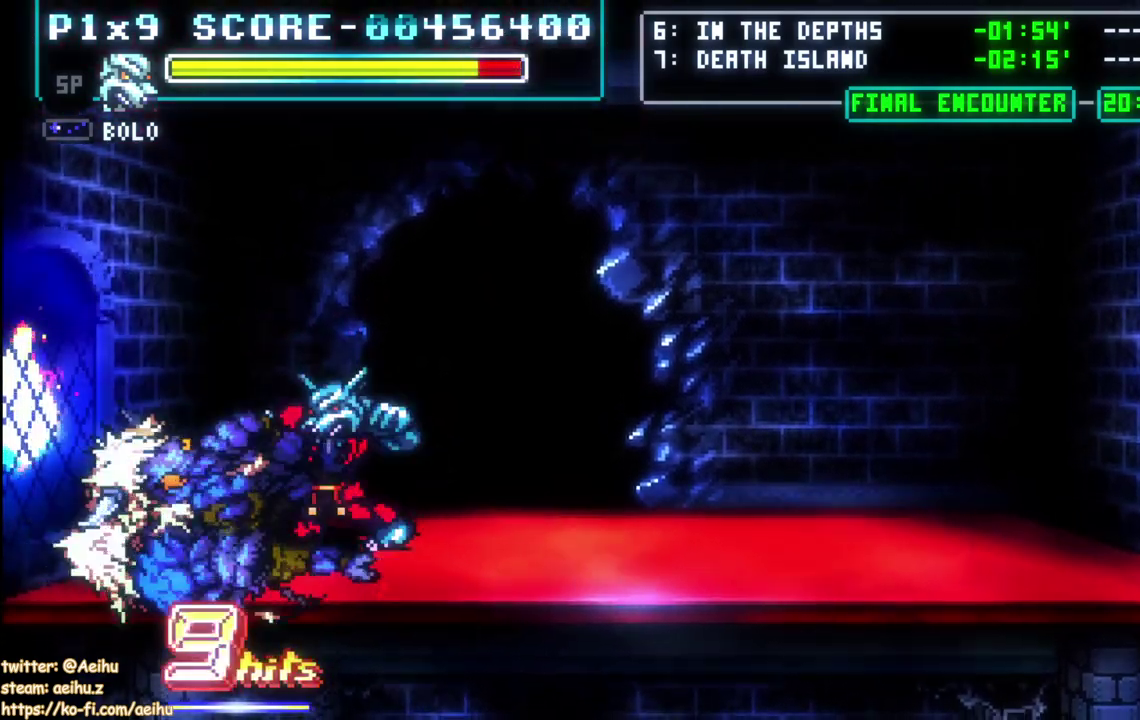
{"buttons": ["DPAD_DOWN", "DPAD_RIGHT"], "left_stick": "center", "right_stick": "center", "events": [[383, "DPAD_DOWN", "down"]]}
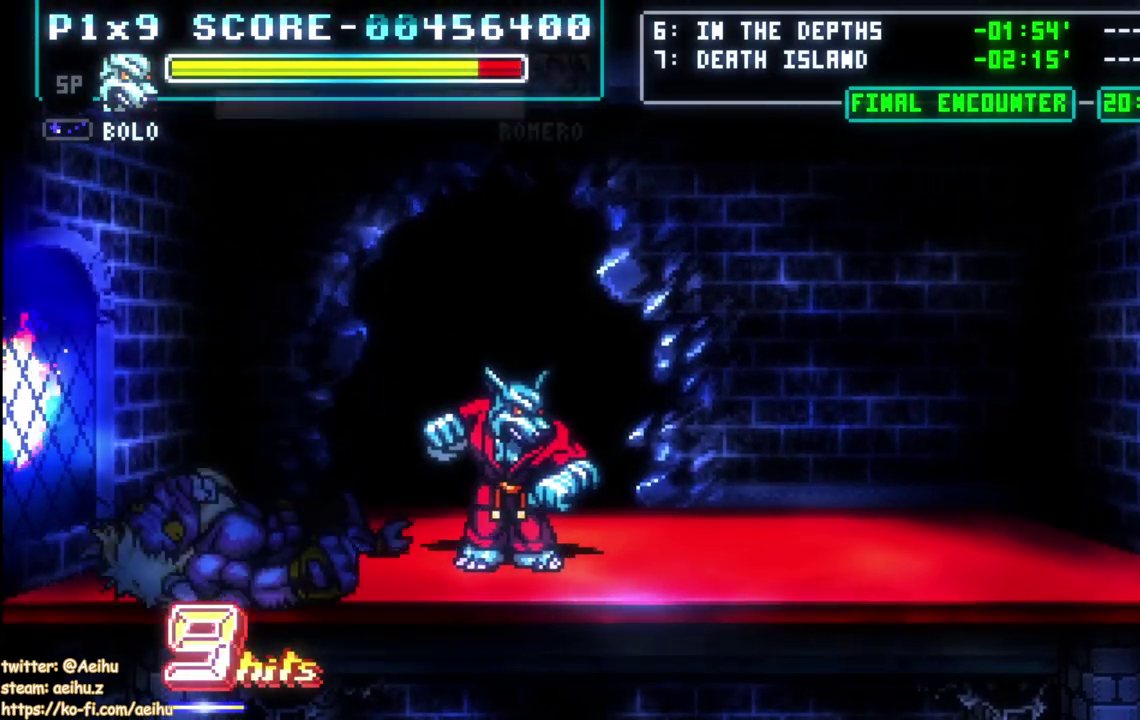
{"buttons": ["DPAD_RIGHT"], "left_stick": "center", "right_stick": "center", "events": [[33, "DPAD_DOWN", "up"]]}
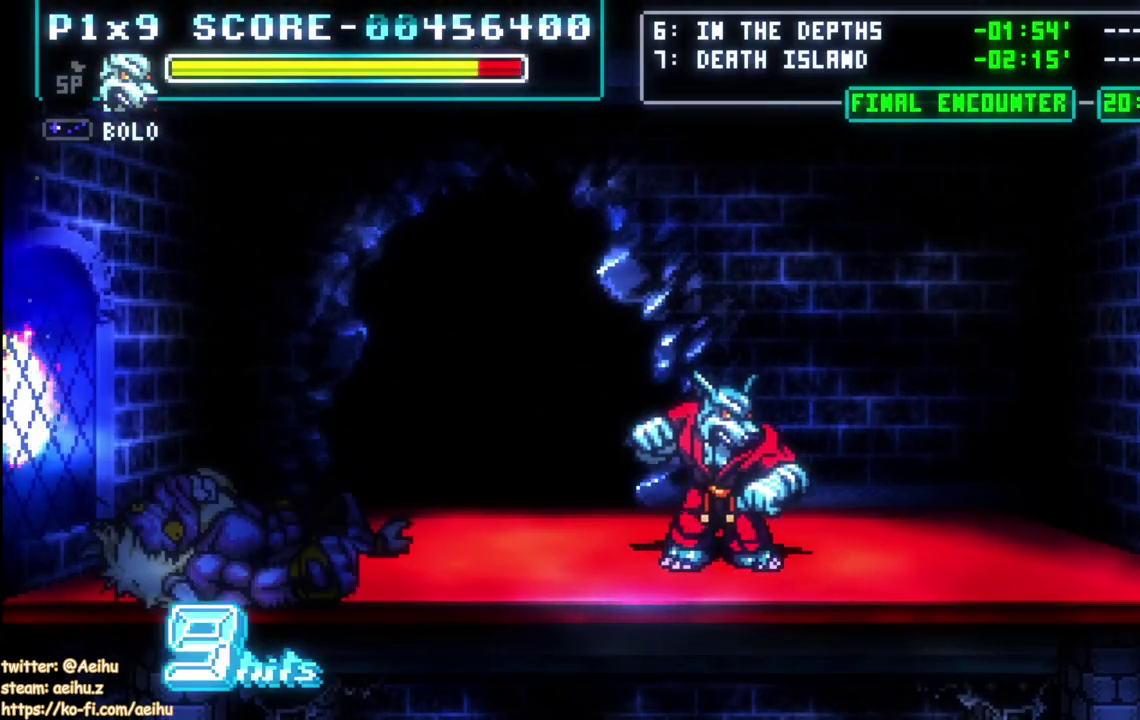
{"buttons": ["DPAD_RIGHT"], "left_stick": "center", "right_stick": "center", "events": [[117, "DPAD_DOWN", "down"], [317, "DPAD_DOWN", "up"]]}
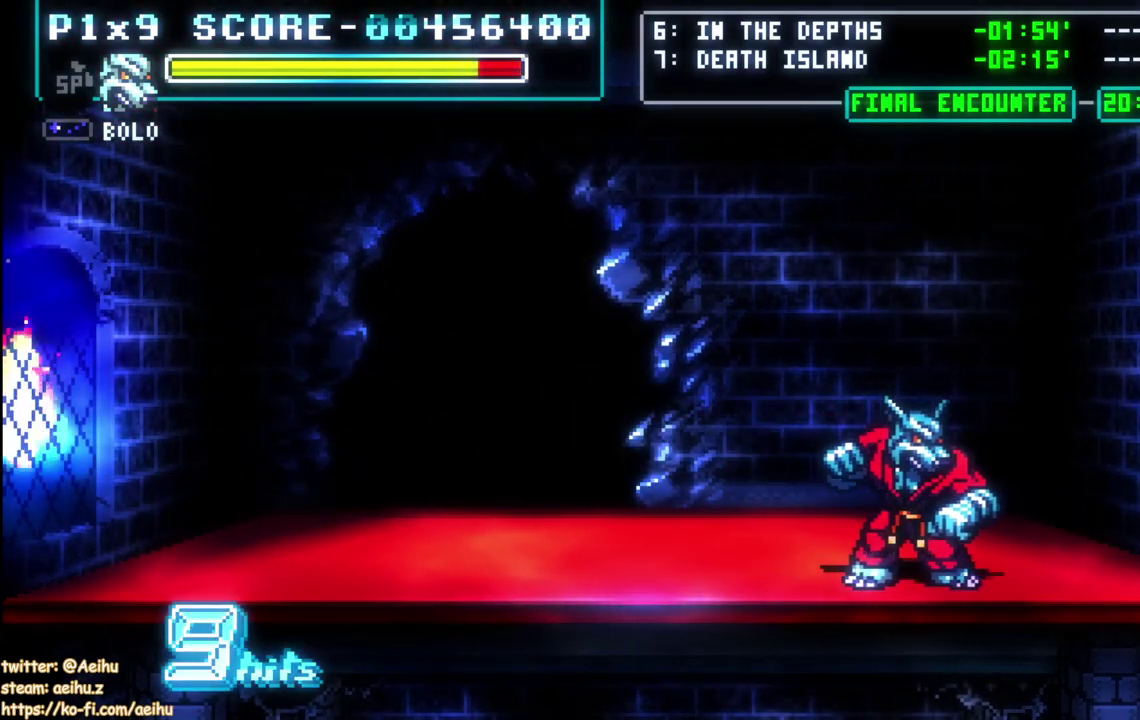
{"buttons": ["DPAD_RIGHT"], "left_stick": "center", "right_stick": "center", "events": []}
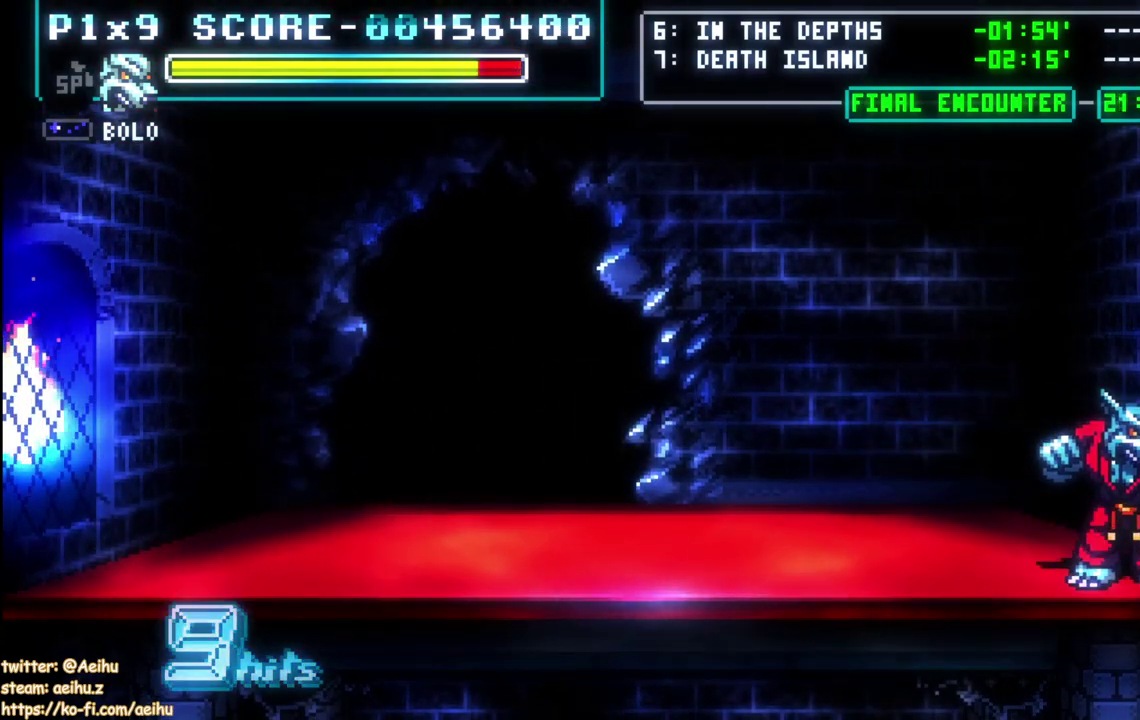
{"buttons": [], "left_stick": "center", "right_stick": "center", "events": [[450, "DPAD_RIGHT", "up"]]}
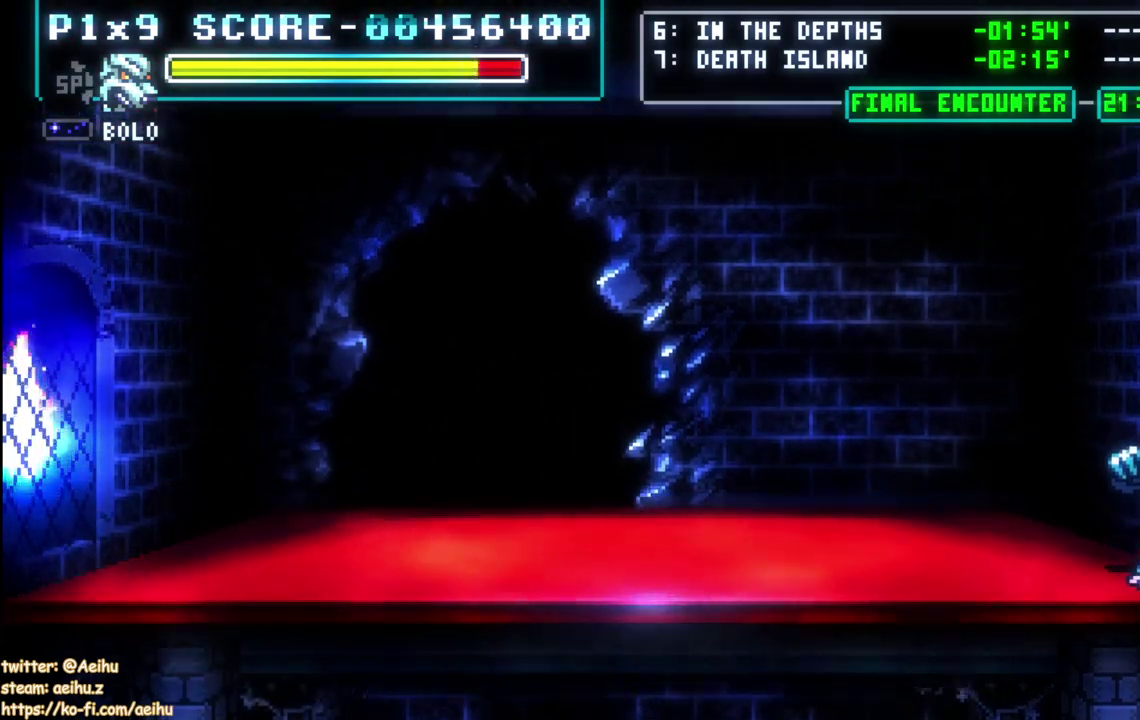
{"buttons": [], "left_stick": "center", "right_stick": "center", "events": []}
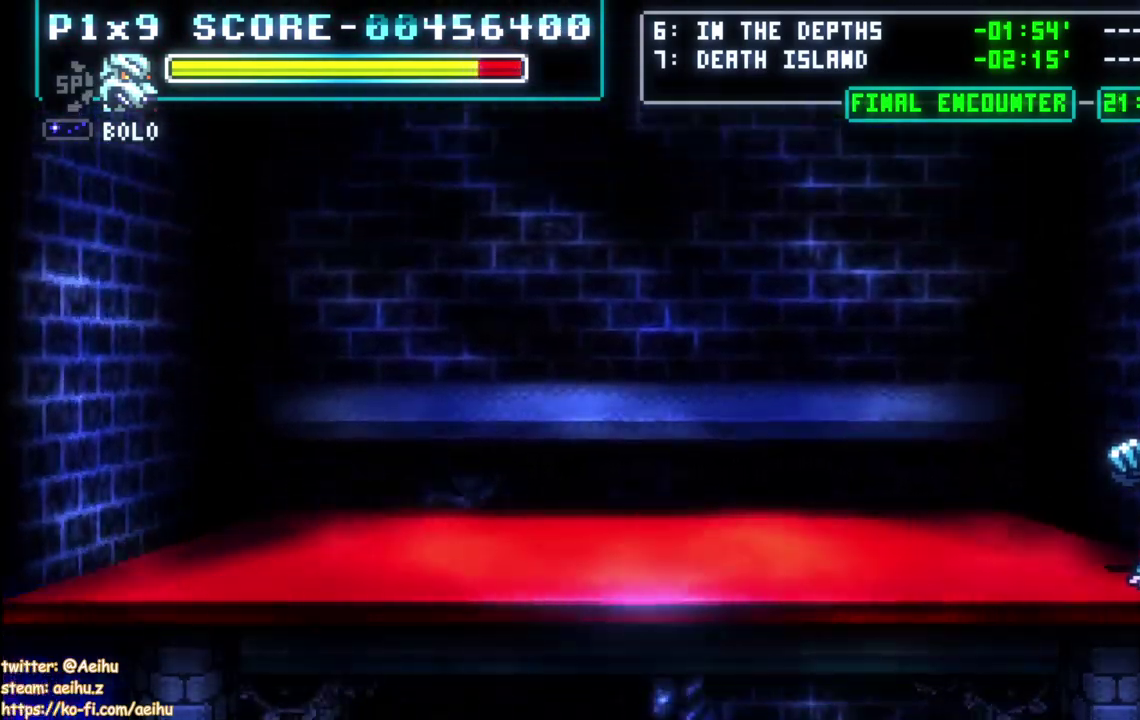
{"buttons": [], "left_stick": "center", "right_stick": "center", "events": []}
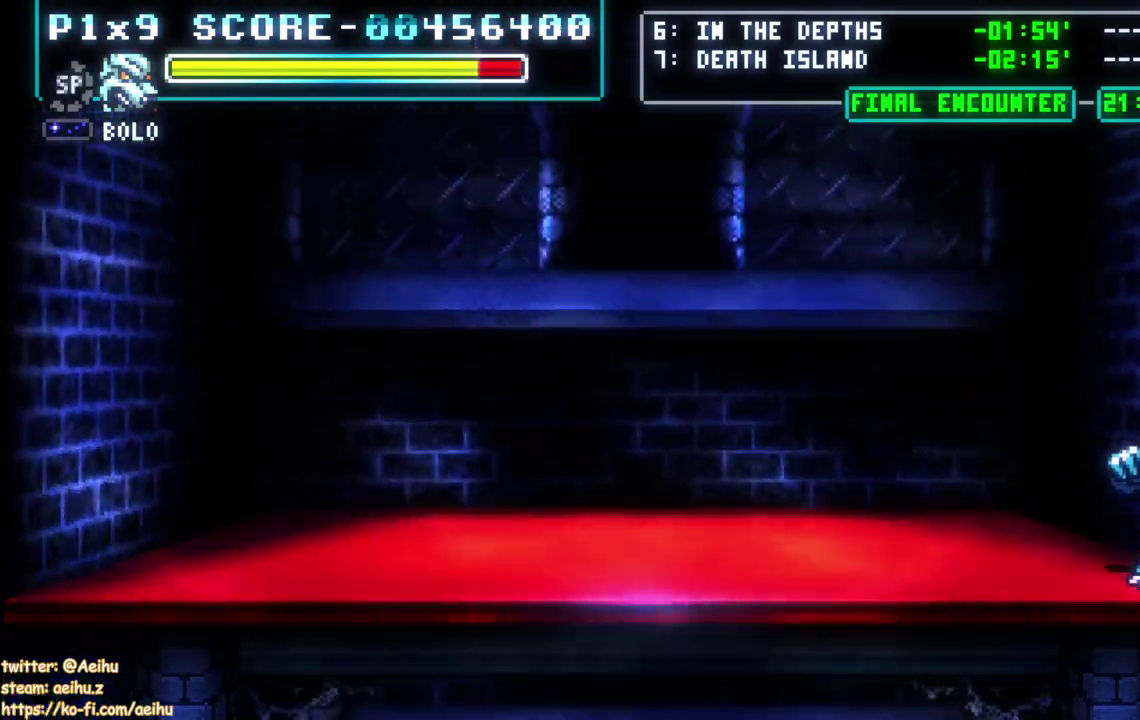
{"buttons": [], "left_stick": "center", "right_stick": "center", "events": []}
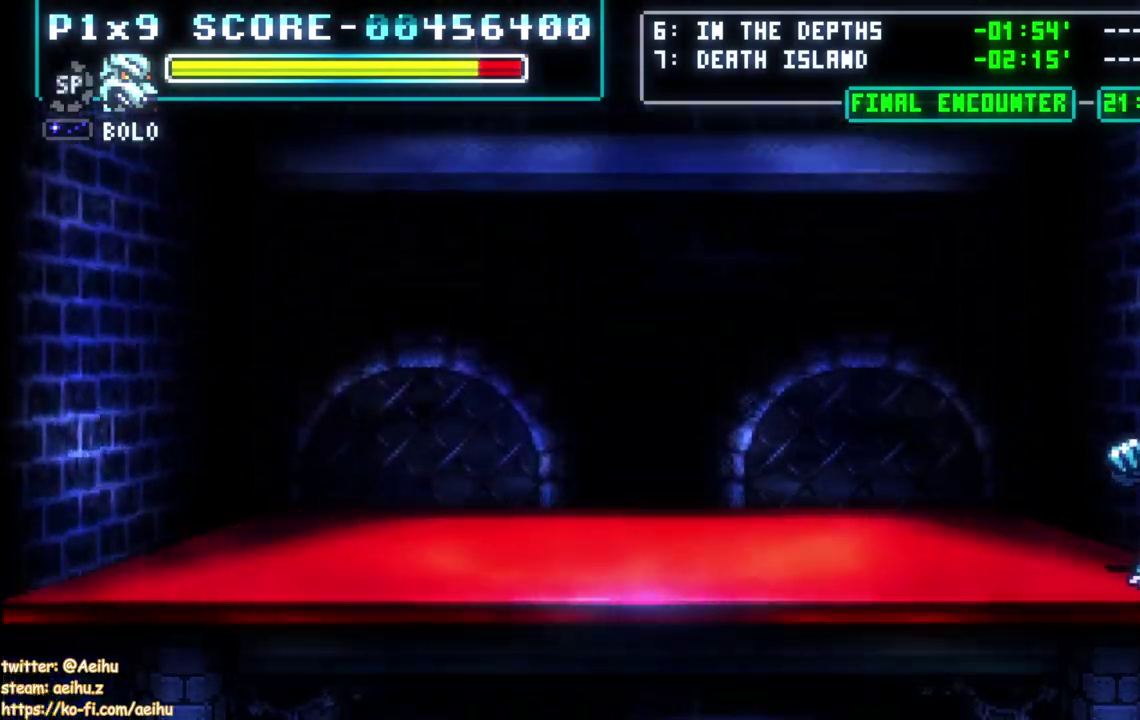
{"buttons": ["SQUARE", "DPAD_DOWN"], "left_stick": "center", "right_stick": "center", "events": [[83, "DPAD_LEFT", "down"], [167, "DPAD_LEFT", "up"], [200, "SQUARE", "down"], [317, "DPAD_DOWN", "down"], [350, "SQUARE", "up"], [417, "SQUARE", "down"]]}
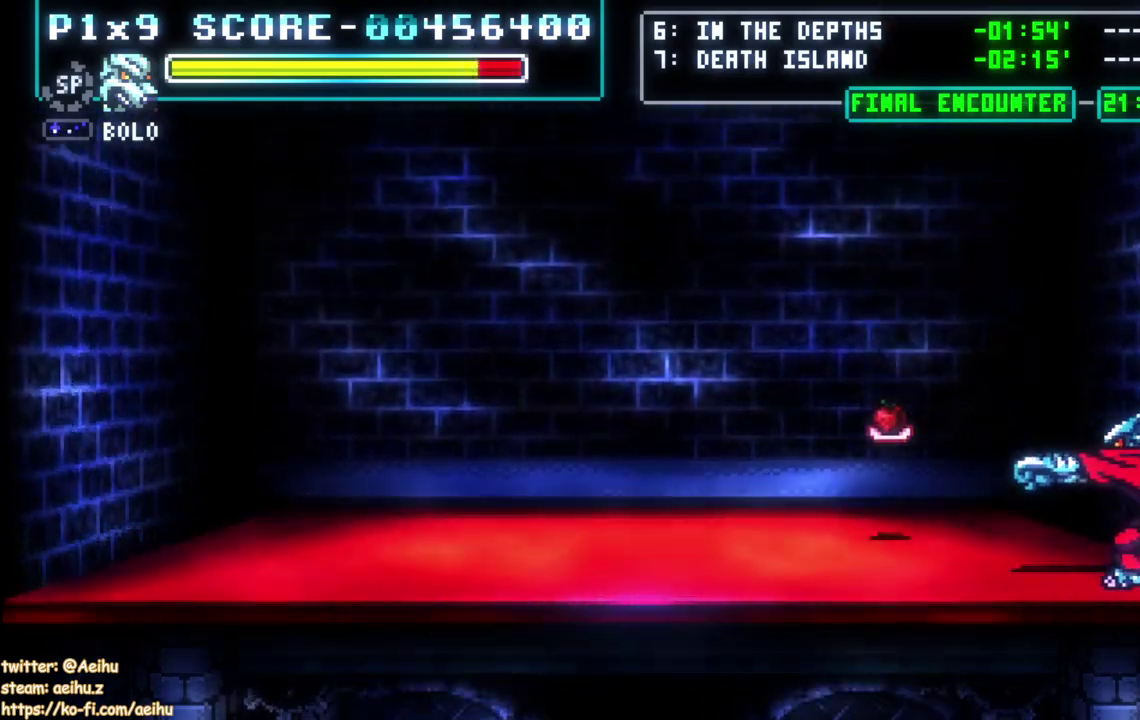
{"buttons": ["SQUARE", "DPAD_DOWN"], "left_stick": "center", "right_stick": "center", "events": [[33, "SQUARE", "up"], [100, "SQUARE", "down"], [217, "SQUARE", "up"], [267, "SQUARE", "down"], [400, "SQUARE", "up"], [450, "SQUARE", "down"]]}
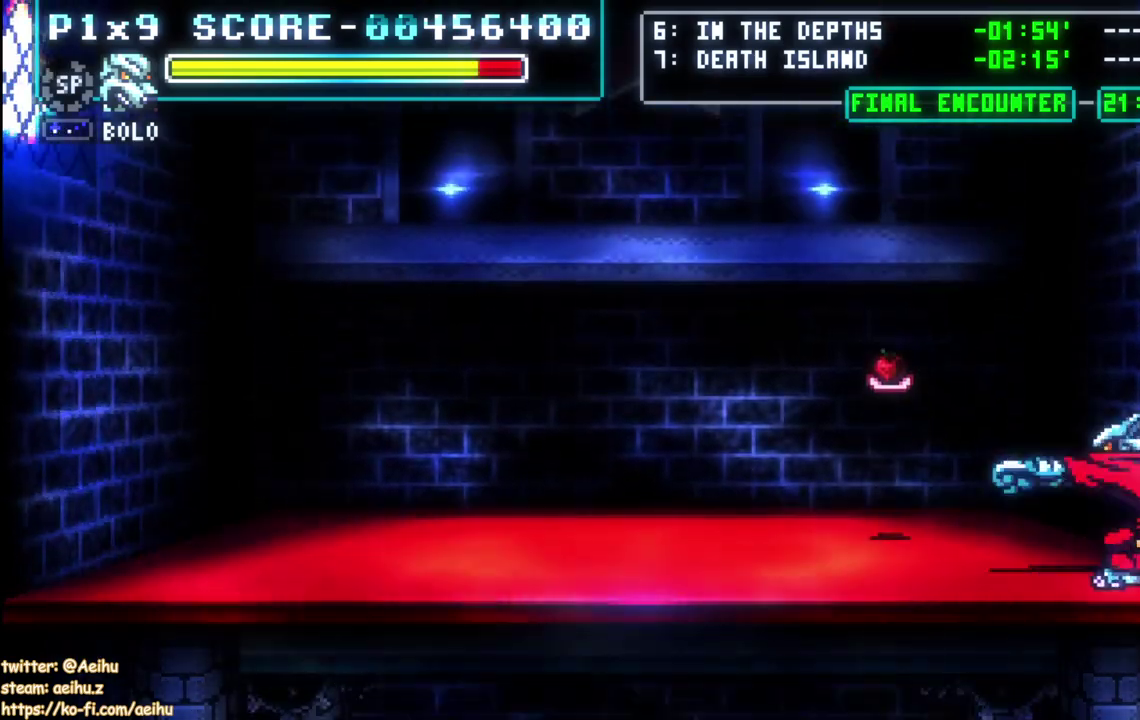
{"buttons": ["SQUARE", "DPAD_DOWN"], "left_stick": "center", "right_stick": "center", "events": [[67, "SQUARE", "up"], [133, "SQUARE", "down"], [233, "SQUARE", "up"], [300, "SQUARE", "down"], [417, "SQUARE", "up"], [483, "SQUARE", "down"]]}
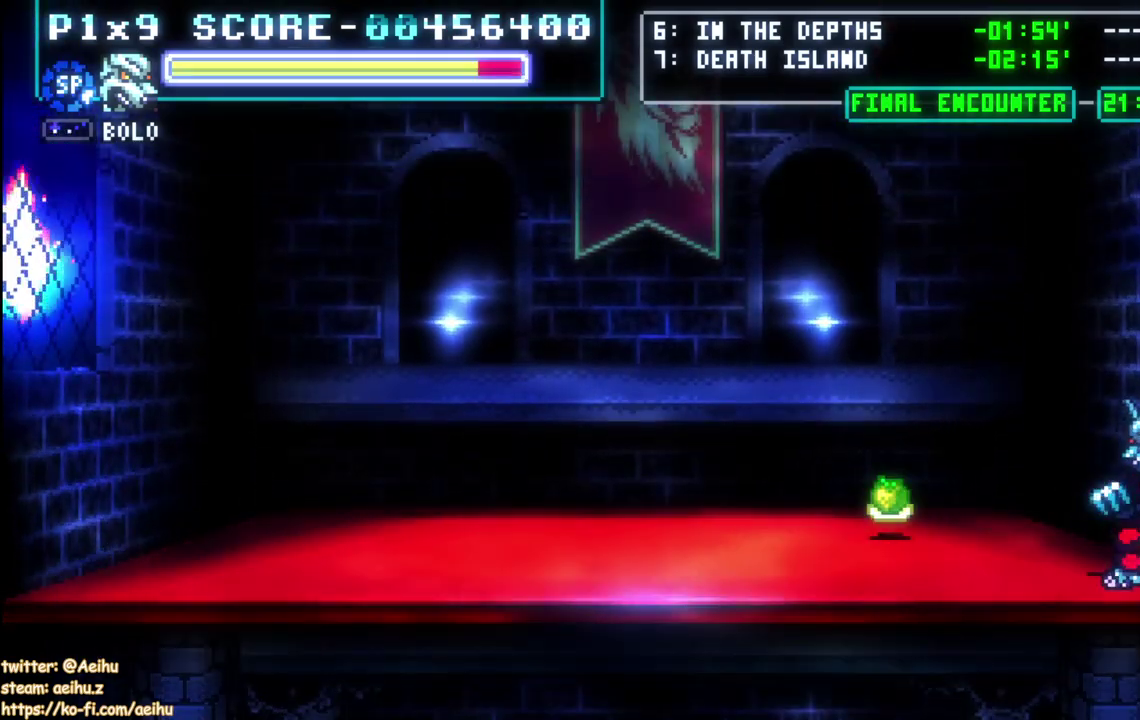
{"buttons": ["DPAD_DOWN"], "left_stick": "center", "right_stick": "center", "events": [[100, "SQUARE", "up"], [150, "SQUARE", "down"], [283, "SQUARE", "up"], [333, "SQUARE", "down"], [450, "SQUARE", "up"]]}
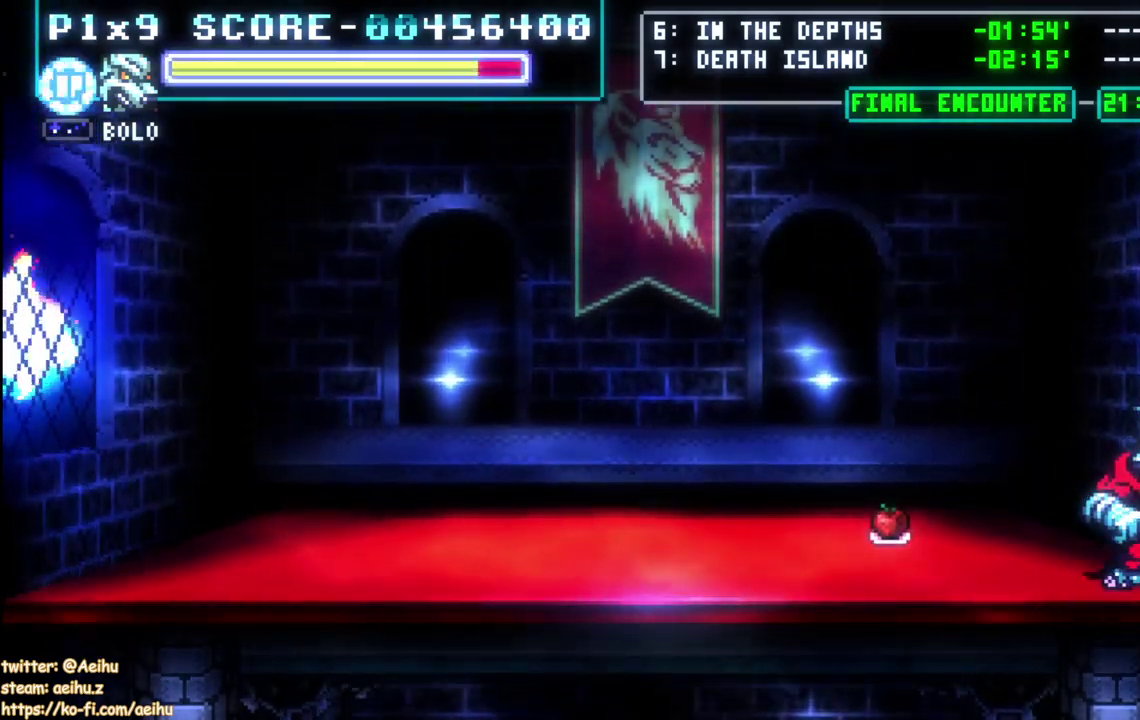
{"buttons": ["DPAD_DOWN"], "left_stick": "center", "right_stick": "center", "events": [[17, "SQUARE", "down"], [133, "SQUARE", "up"], [200, "SQUARE", "down"], [317, "SQUARE", "up"], [383, "SQUARE", "down"], [500, "SQUARE", "up"]]}
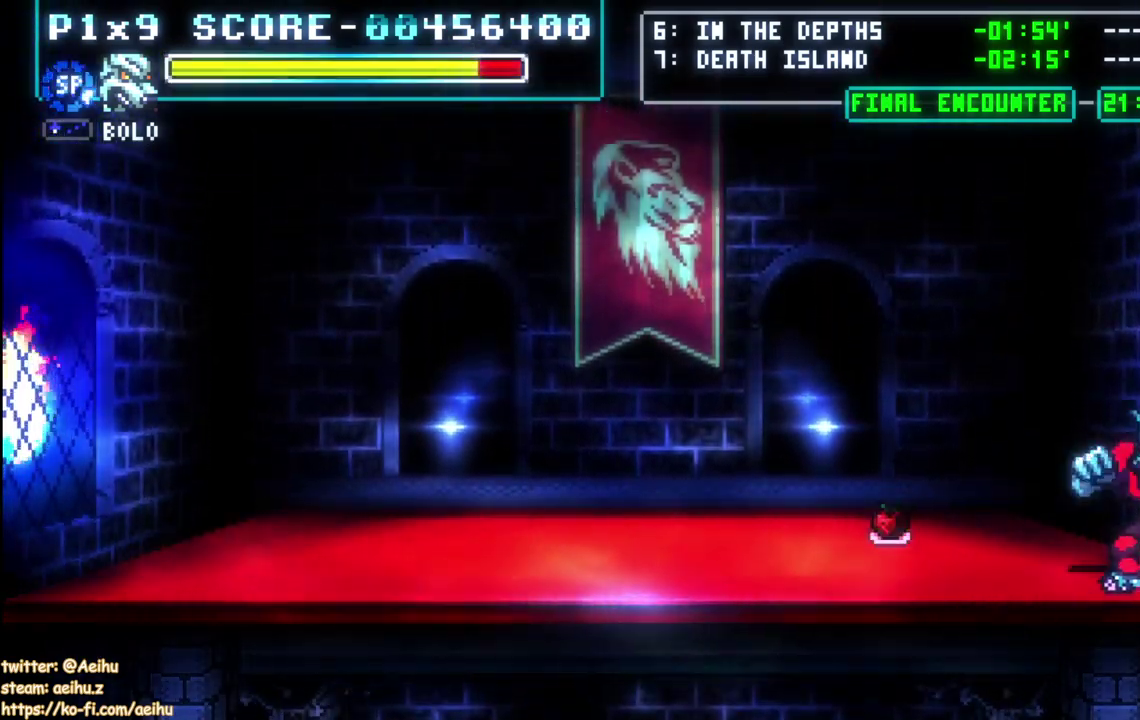
{"buttons": [], "left_stick": "center", "right_stick": "center", "events": [[50, "SQUARE", "down"], [183, "SQUARE", "up"], [233, "SQUARE", "down"], [333, "DPAD_DOWN", "up"], [350, "SQUARE", "up"]]}
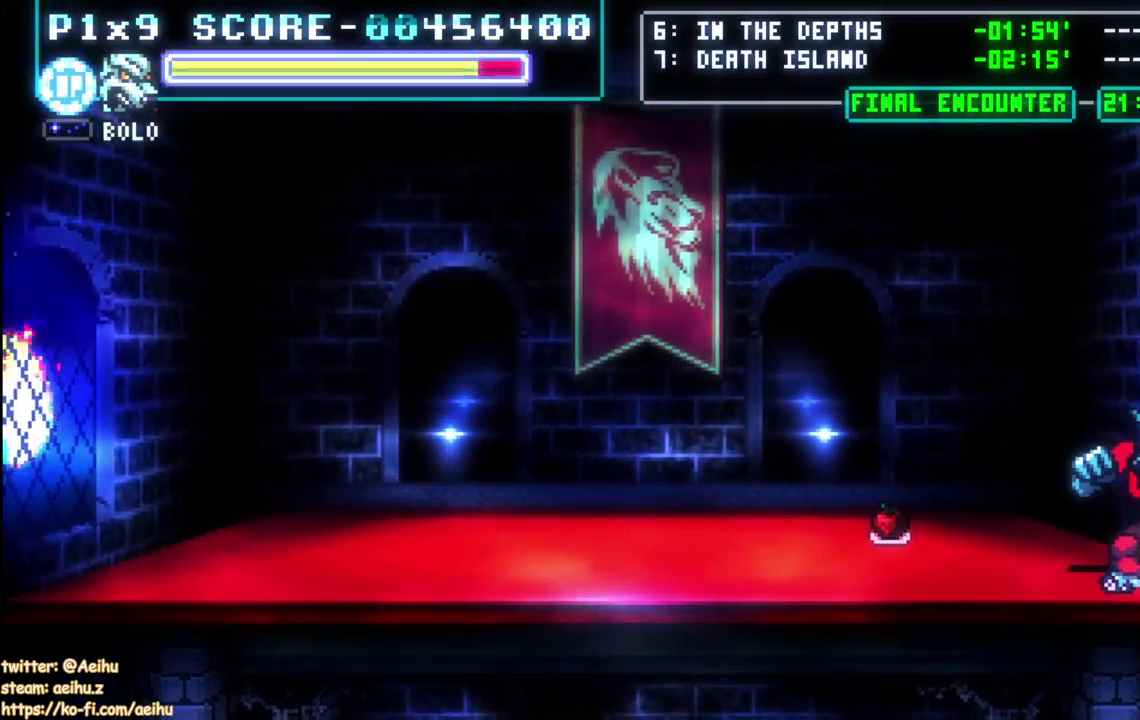
{"buttons": ["SQUARE", "DPAD_DOWN"], "left_stick": "center", "right_stick": "center", "events": [[450, "SQUARE", "down"], [467, "DPAD_DOWN", "down"]]}
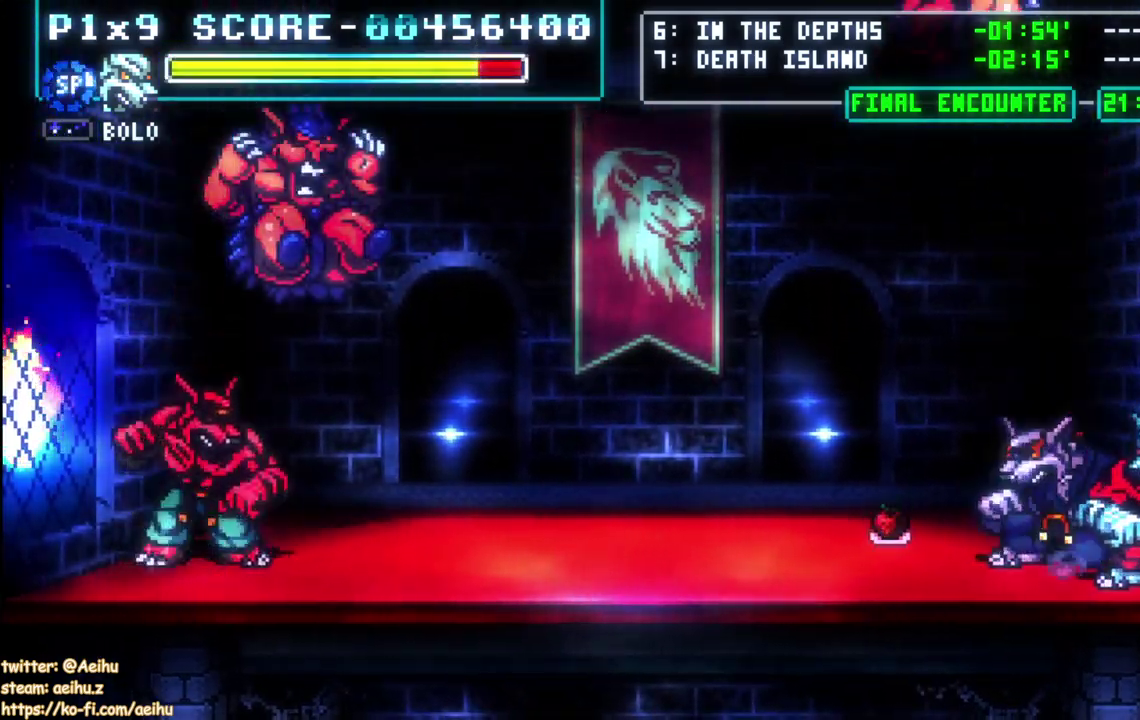
{"buttons": ["SQUARE", "DPAD_DOWN"], "left_stick": "center", "right_stick": "center", "events": [[67, "SQUARE", "up"], [117, "SQUARE", "down"], [233, "SQUARE", "up"], [283, "SQUARE", "down"]]}
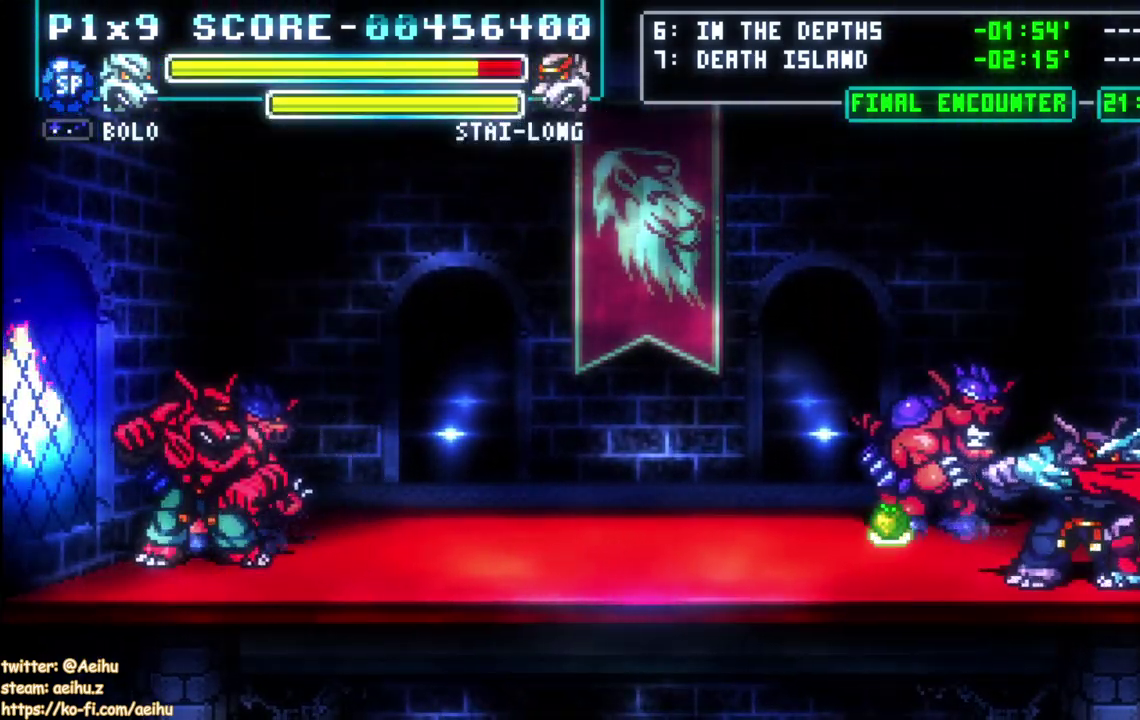
{"buttons": [], "left_stick": "center", "right_stick": "center", "events": [[200, "DPAD_DOWN", "up"], [217, "SQUARE", "up"]]}
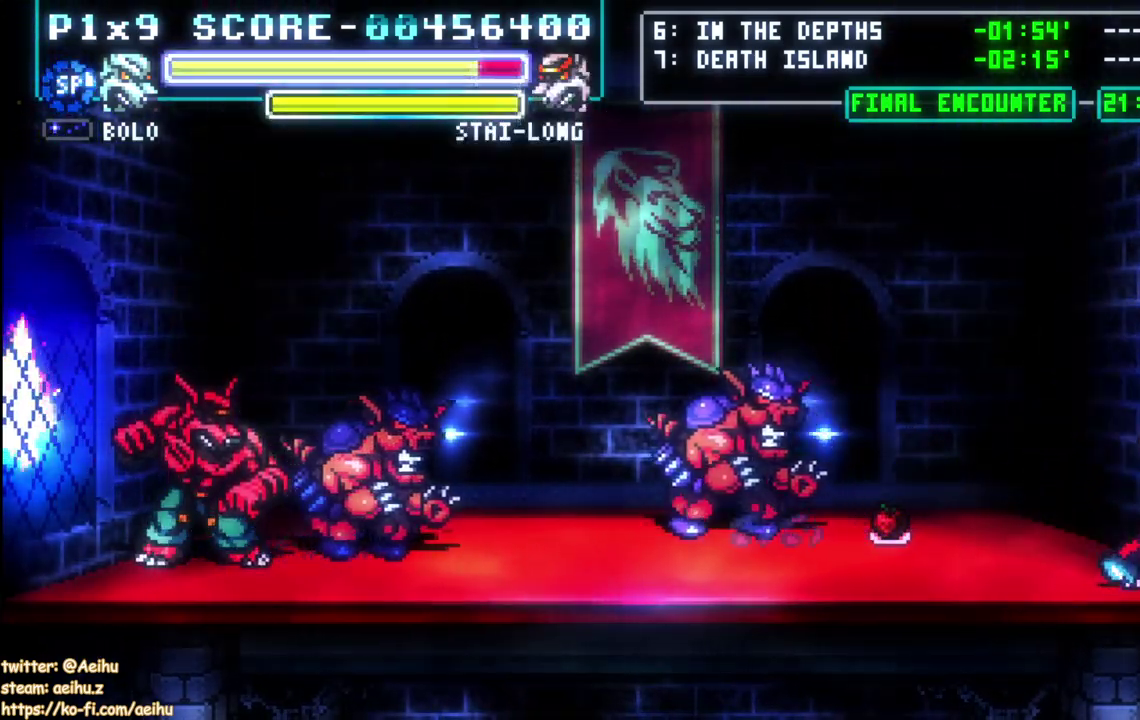
{"buttons": ["SQUARE", "DPAD_DOWN"], "left_stick": "center", "right_stick": "center", "events": [[67, "SQUARE", "down"], [183, "DPAD_DOWN", "down"], [183, "SQUARE", "up"], [250, "SQUARE", "down"], [350, "SQUARE", "up"], [400, "SQUARE", "down"]]}
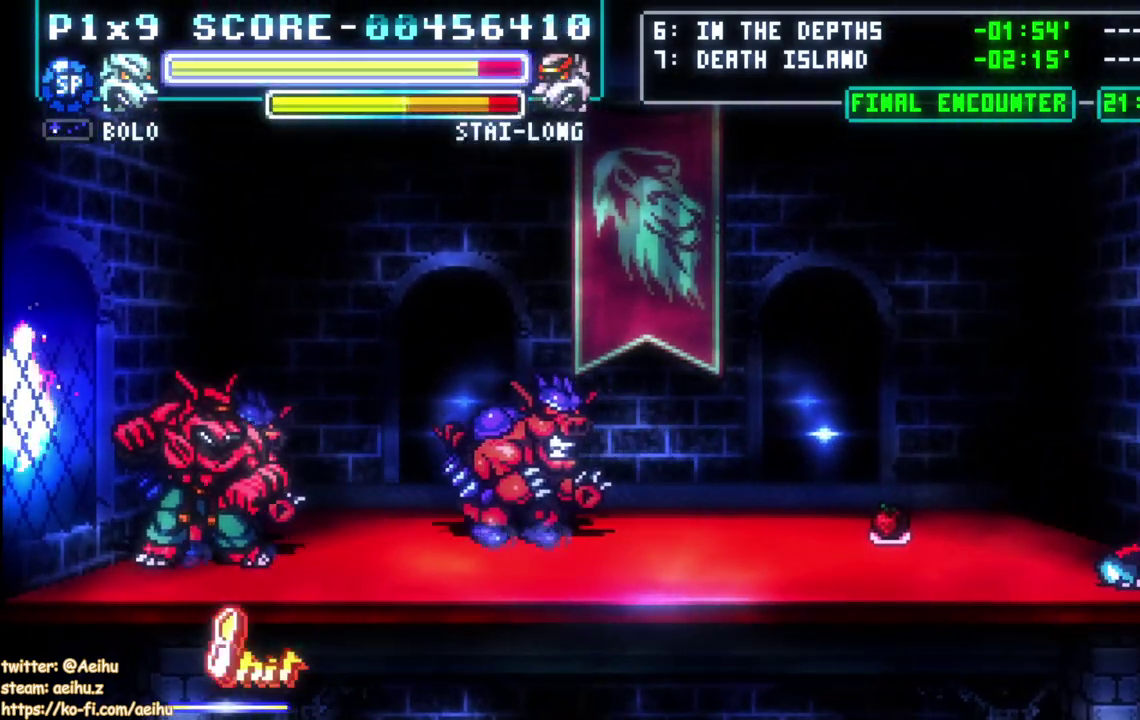
{"buttons": ["DPAD_DOWN"], "left_stick": "center", "right_stick": "center", "events": [[300, "SQUARE", "up"], [350, "SQUARE", "down"], [467, "SQUARE", "up"]]}
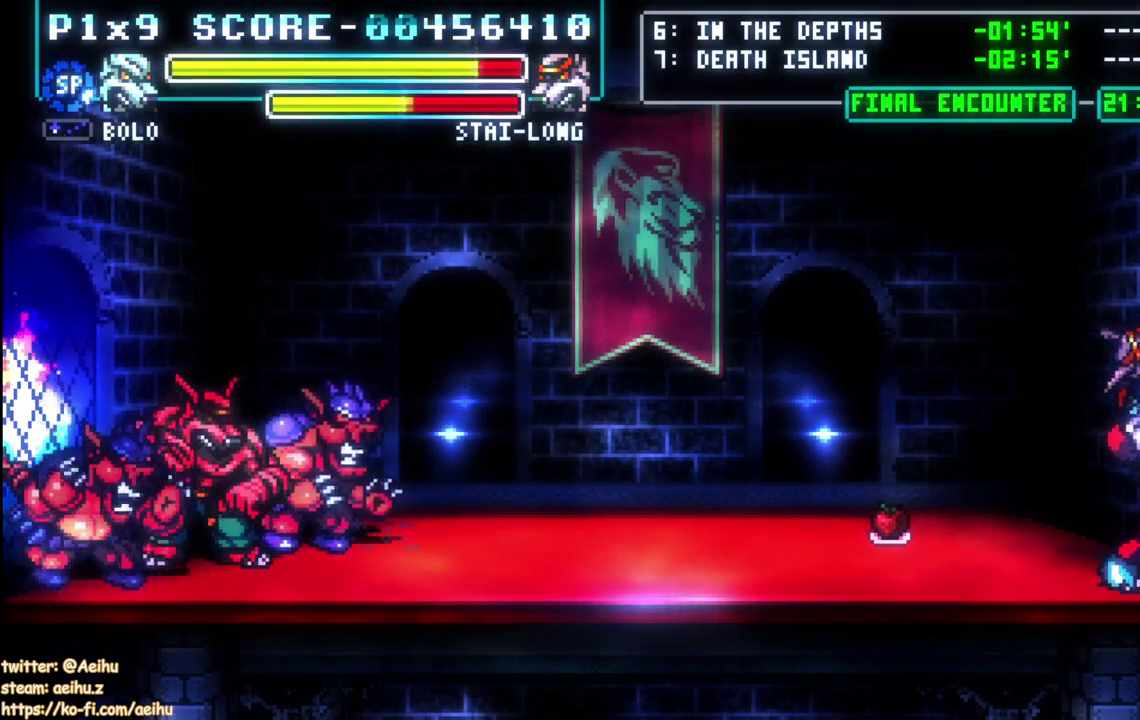
{"buttons": ["SQUARE", "DPAD_DOWN", "DPAD_LEFT"], "left_stick": "center", "right_stick": "center", "events": [[33, "SQUARE", "down"], [133, "SQUARE", "up"], [200, "DPAD_DOWN", "up"], [300, "DPAD_LEFT", "down"], [433, "SQUARE", "down"], [500, "DPAD_DOWN", "down"]]}
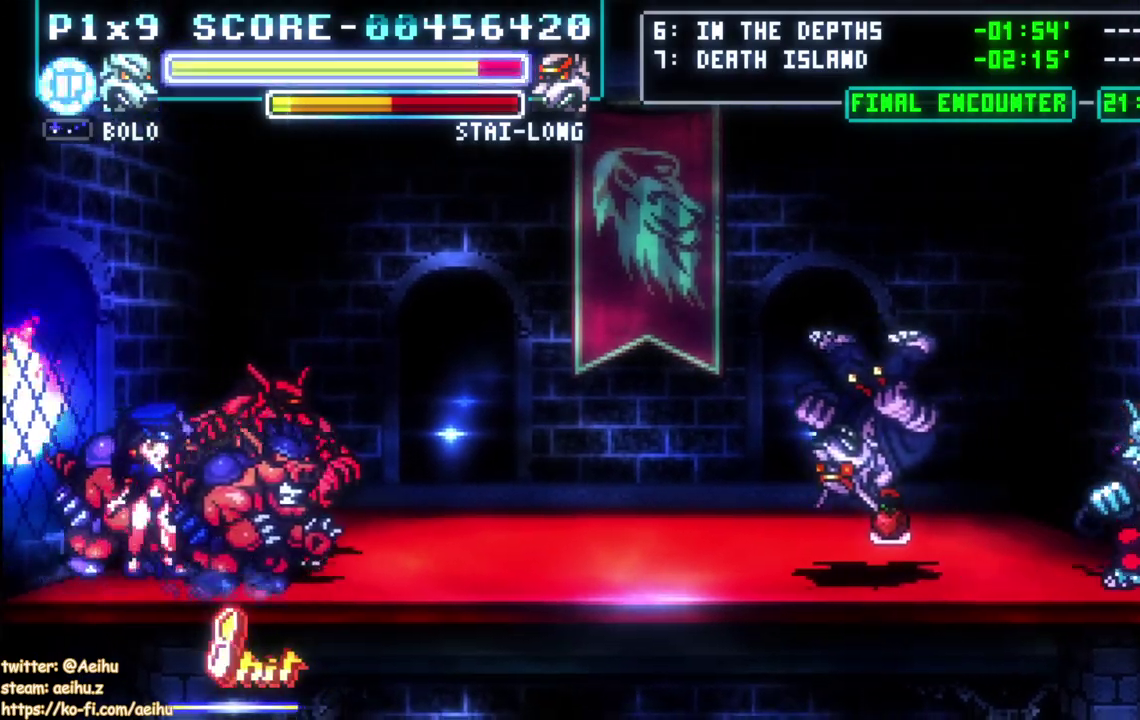
{"buttons": ["SQUARE"], "left_stick": "center", "right_stick": "center", "events": [[17, "DPAD_LEFT", "up"], [50, "SQUARE", "up"], [100, "SQUARE", "down"], [150, "DPAD_LEFT", "down"], [167, "DPAD_DOWN", "up"], [233, "DPAD_LEFT", "up"], [233, "SQUARE", "up"], [283, "SQUARE", "down"], [383, "SQUARE", "up"], [450, "SQUARE", "down"]]}
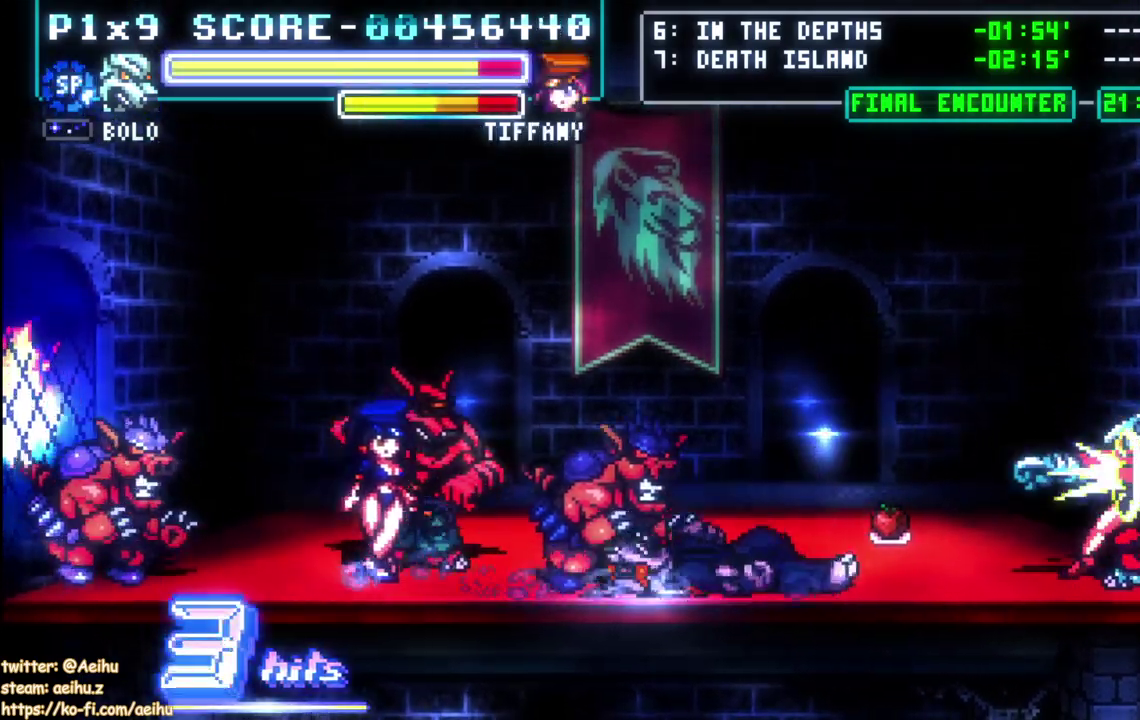
{"buttons": [], "left_stick": "center", "right_stick": "center", "events": [[33, "SQUARE", "up"], [133, "CIRCLE", "down"], [233, "CIRCLE", "up"]]}
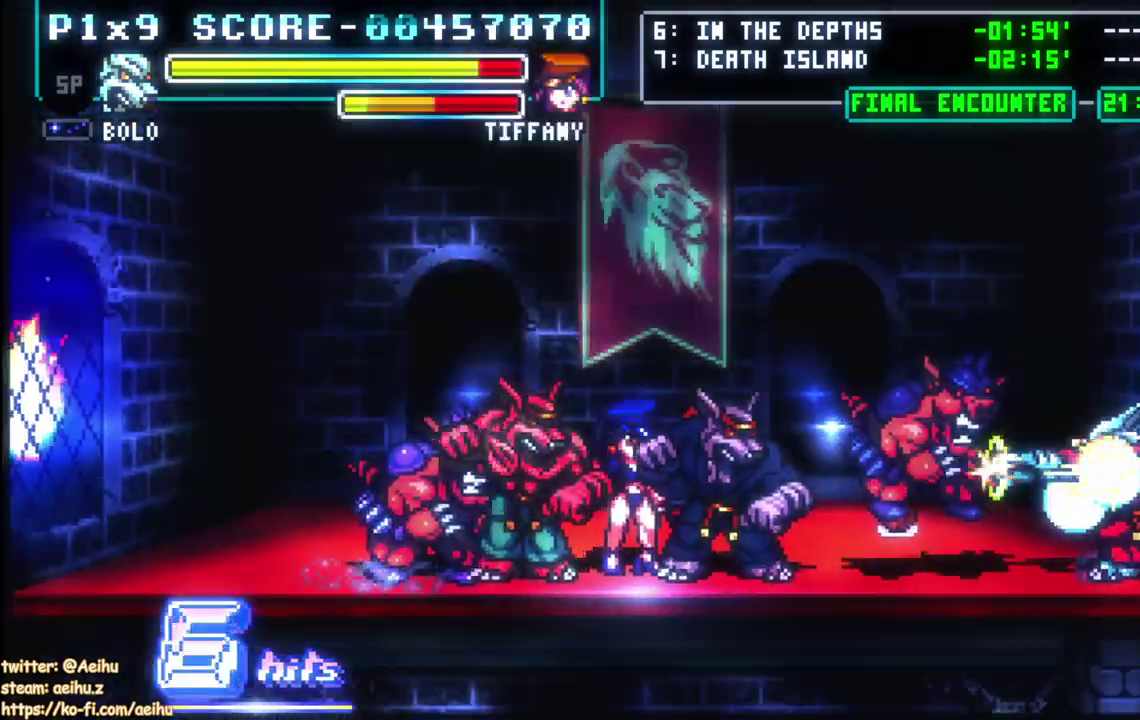
{"buttons": [], "left_stick": "center", "right_stick": "center", "events": []}
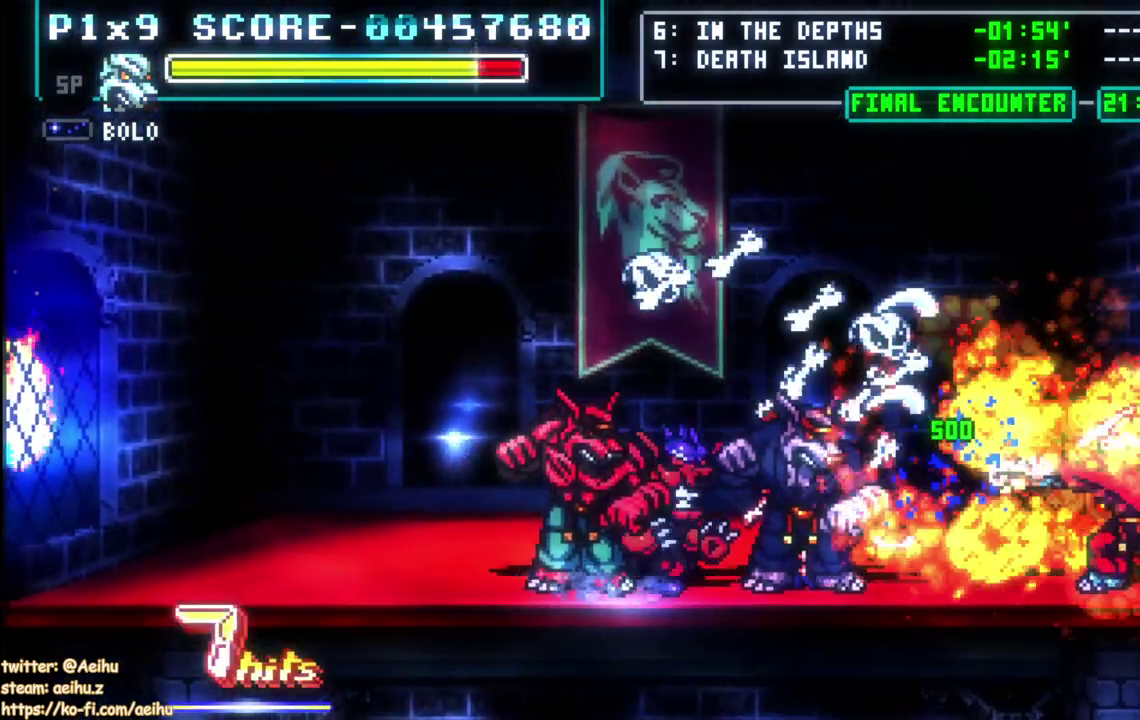
{"buttons": [], "left_stick": "center", "right_stick": "center", "events": [[250, "DPAD_LEFT", "down"], [367, "CIRCLE", "down"], [450, "DPAD_LEFT", "up"], [467, "CIRCLE", "up"]]}
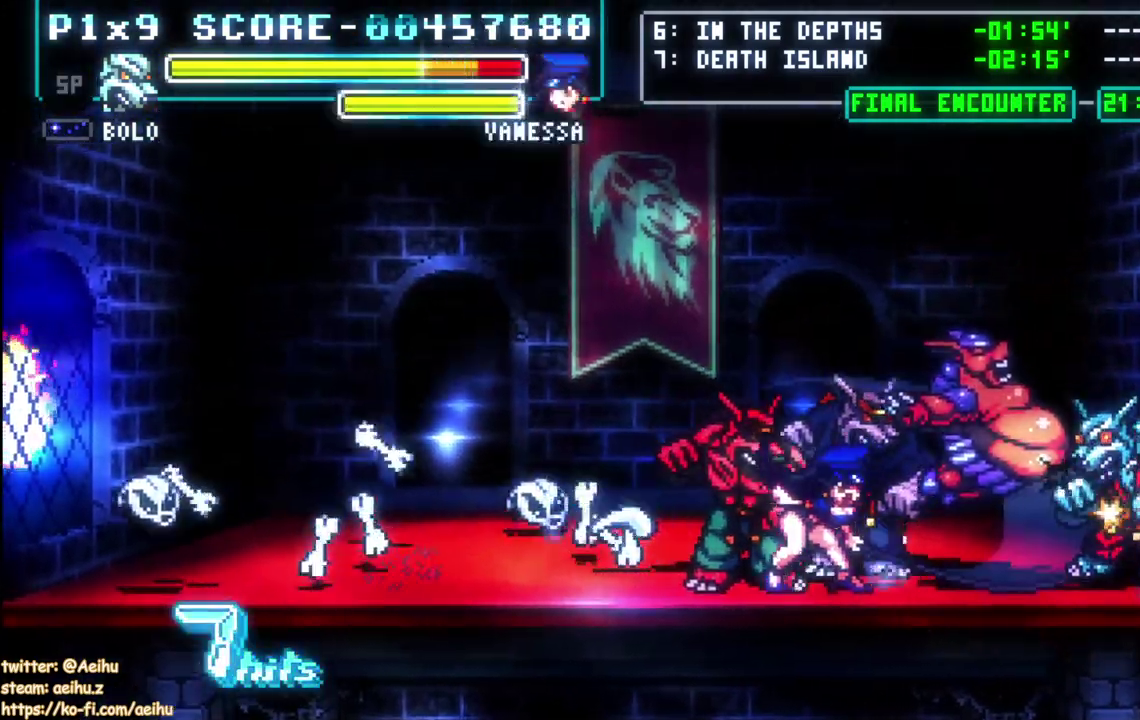
{"buttons": ["DPAD_LEFT"], "left_stick": "center", "right_stick": "center", "events": [[17, "CIRCLE", "down"], [33, "DPAD_LEFT", "down"], [133, "CIRCLE", "up"], [200, "CIRCLE", "down"], [317, "CIRCLE", "up"], [367, "CIRCLE", "down"], [467, "CIRCLE", "up"]]}
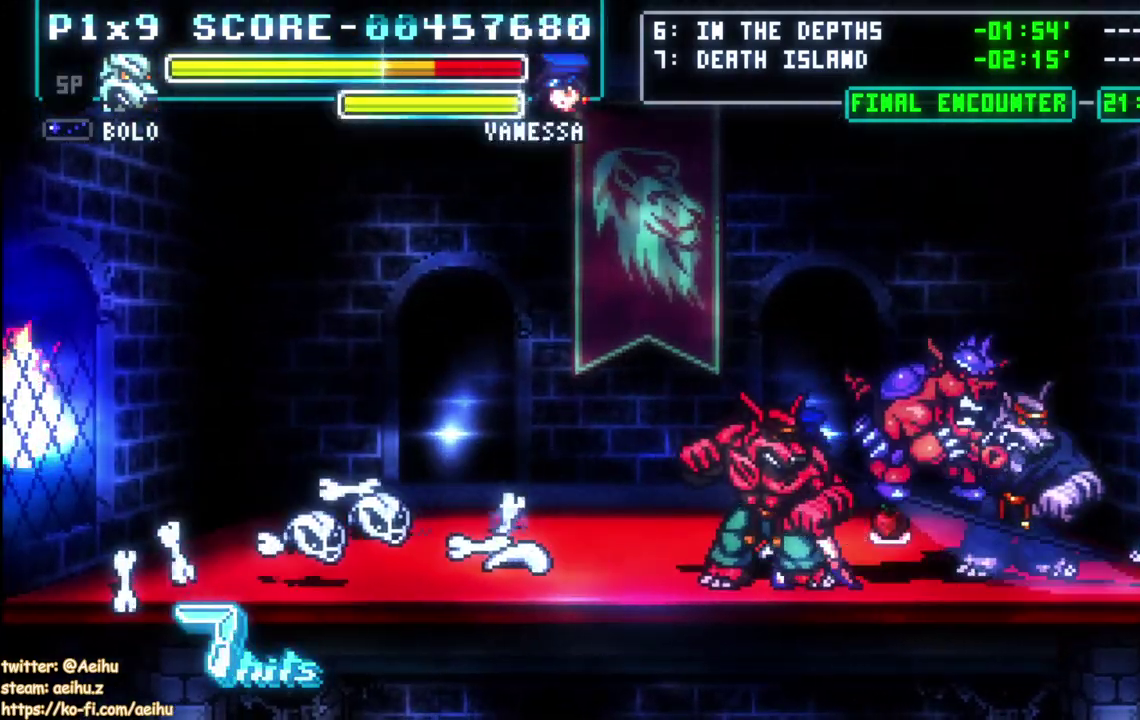
{"buttons": [], "left_stick": "center", "right_stick": "center", "events": [[50, "DPAD_LEFT", "up"]]}
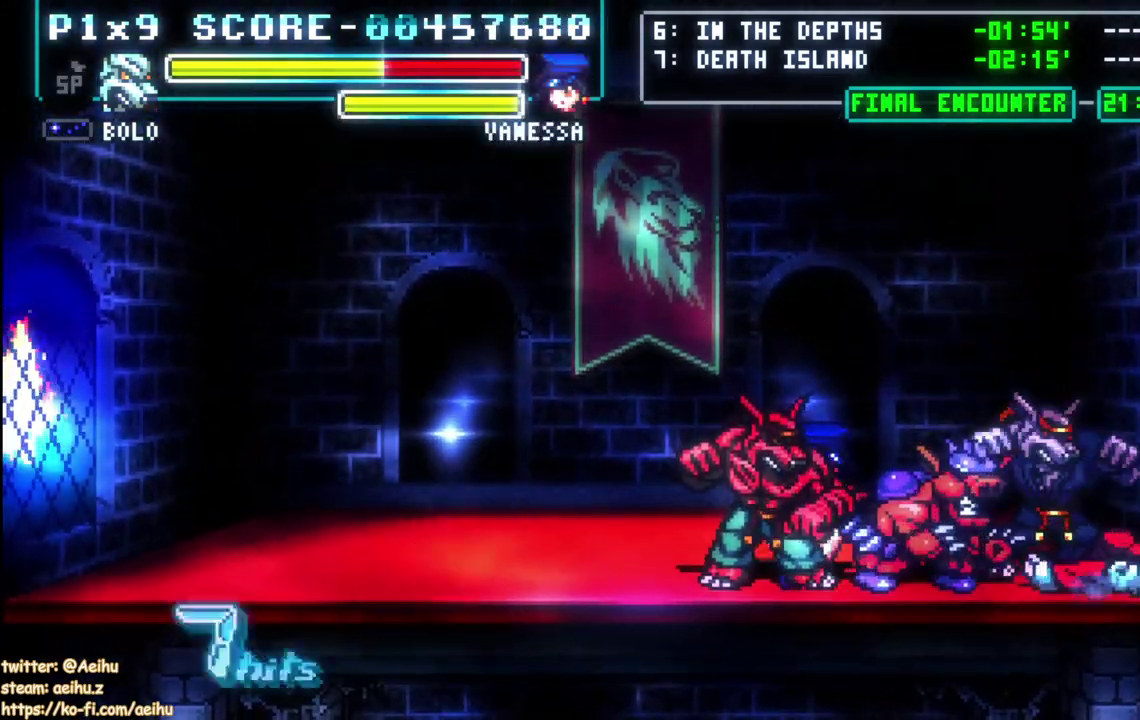
{"buttons": [], "left_stick": "center", "right_stick": "center", "events": []}
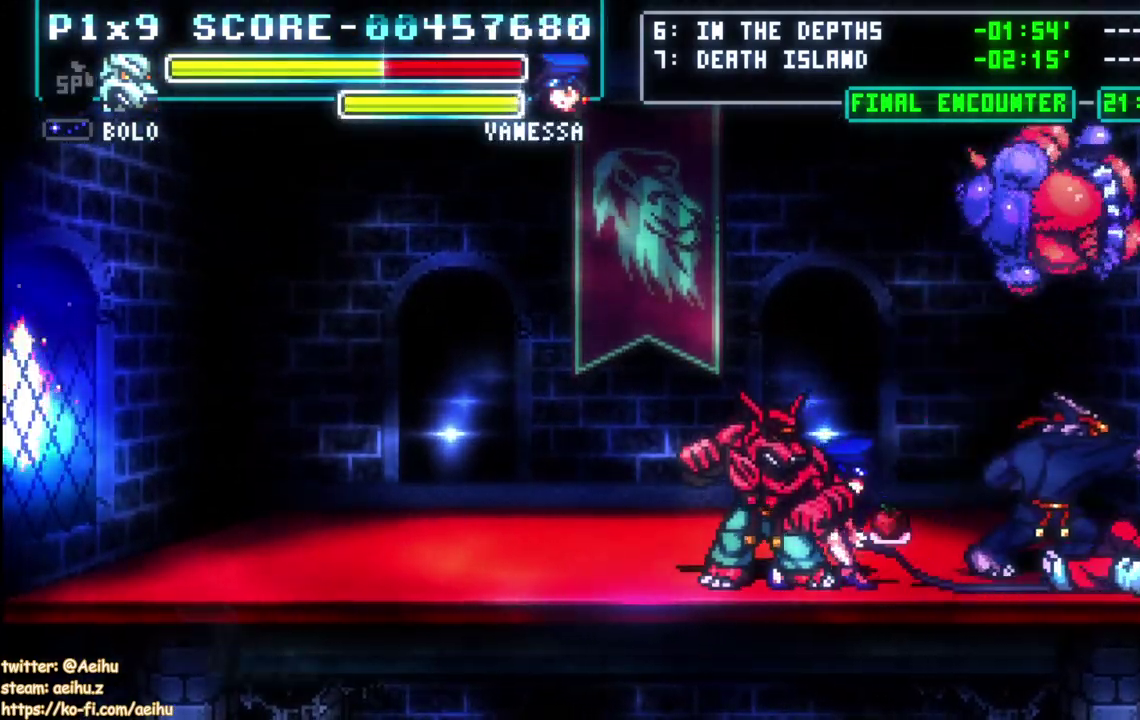
{"buttons": ["CIRCLE"], "left_stick": "center", "right_stick": "center", "events": [[300, "CIRCLE", "down"], [317, "DPAD_LEFT", "down"], [417, "CIRCLE", "up"], [467, "CIRCLE", "down"], [483, "DPAD_LEFT", "up"]]}
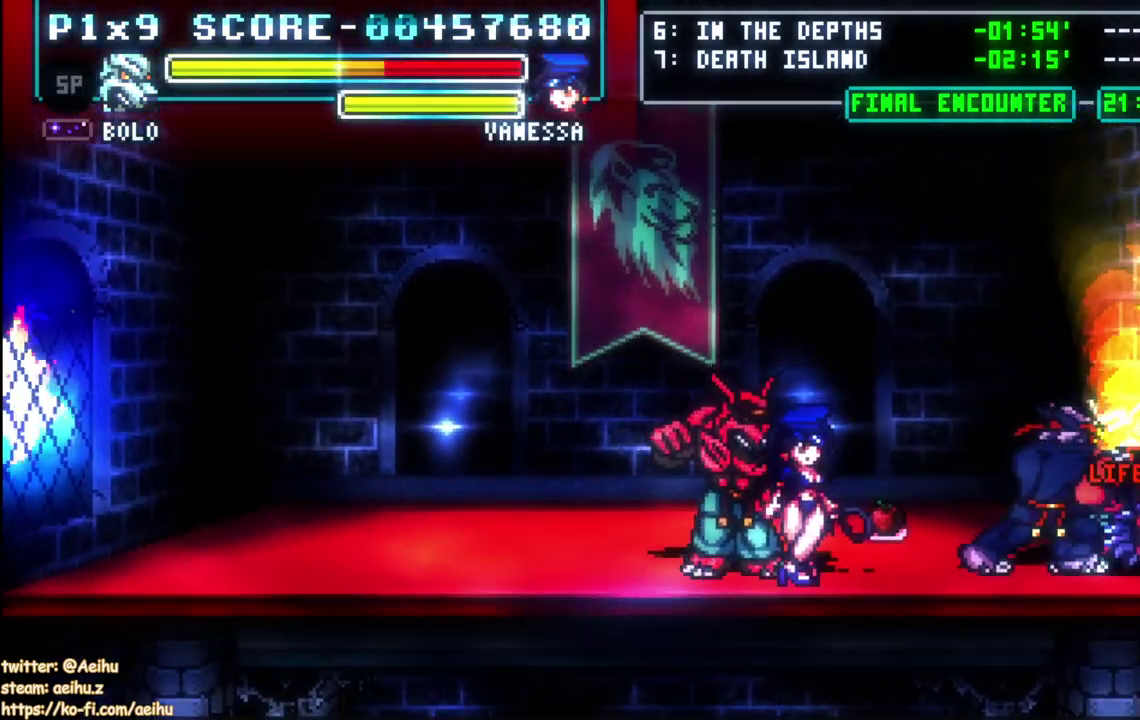
{"buttons": ["CROSS", "SQUARE", "DPAD_LEFT"], "left_stick": "center", "right_stick": "center", "events": [[83, "CIRCLE", "up"], [133, "CIRCLE", "down"], [250, "CIRCLE", "up"], [350, "DPAD_LEFT", "down"], [500, "CROSS", "down"], [500, "SQUARE", "down"]]}